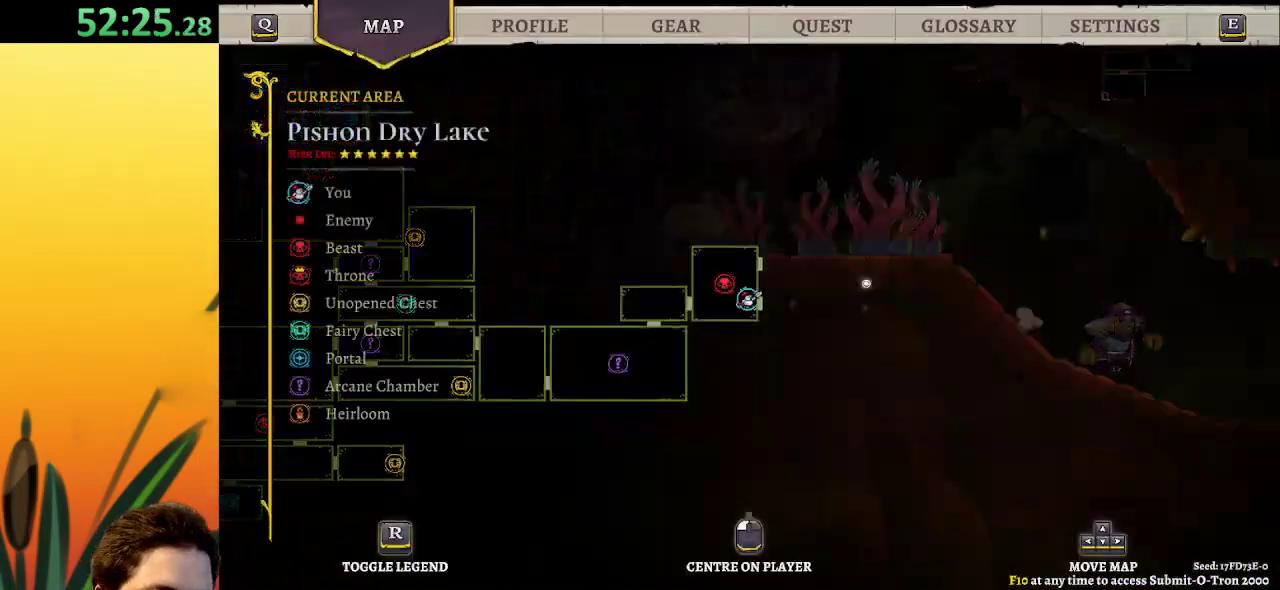
Gameplay with keyboard; each line is a JSON object with the keys held at the frame after it. "events" lists presses ("down") and releases ("up") of "a", "c", "d", "down", "left", "right", "s", "up", "x" and "z" between this image and that frame as [ms after this image, input, new state], when the widget could be followed in between. No other keys are recorded. Mouse input is not recorded.
{"keys": ["d", "right"], "events": [[117, "right", "down"], [300, "d", "down"]]}
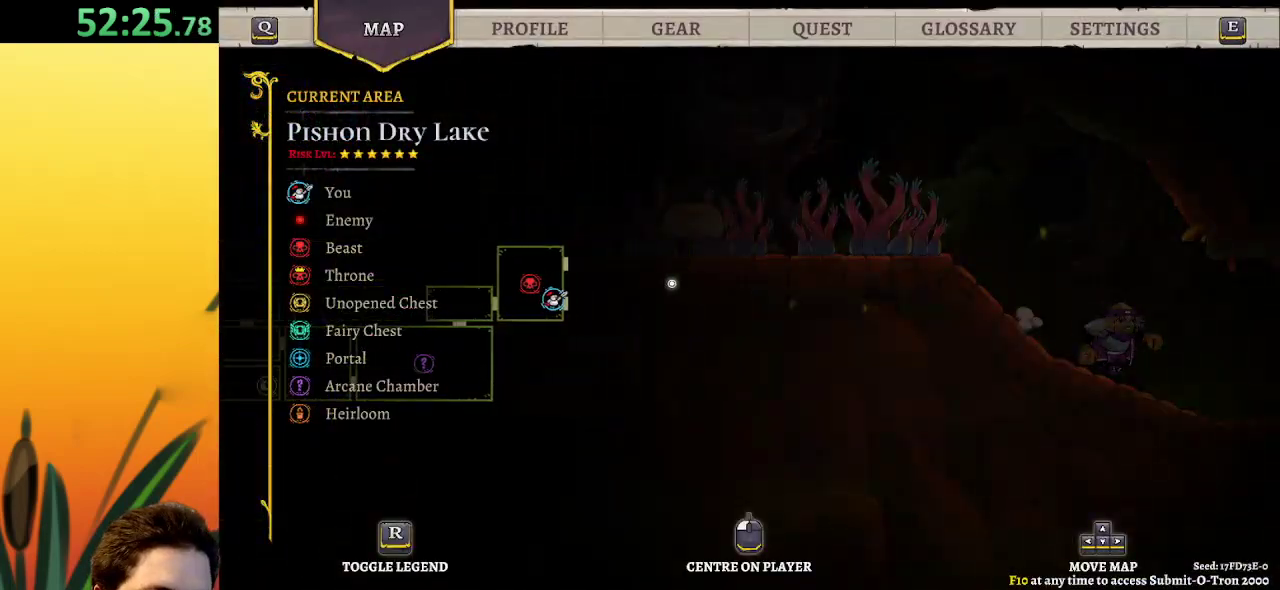
{"keys": ["right"], "events": [[34, "d", "up"], [67, "right", "up"], [450, "right", "down"]]}
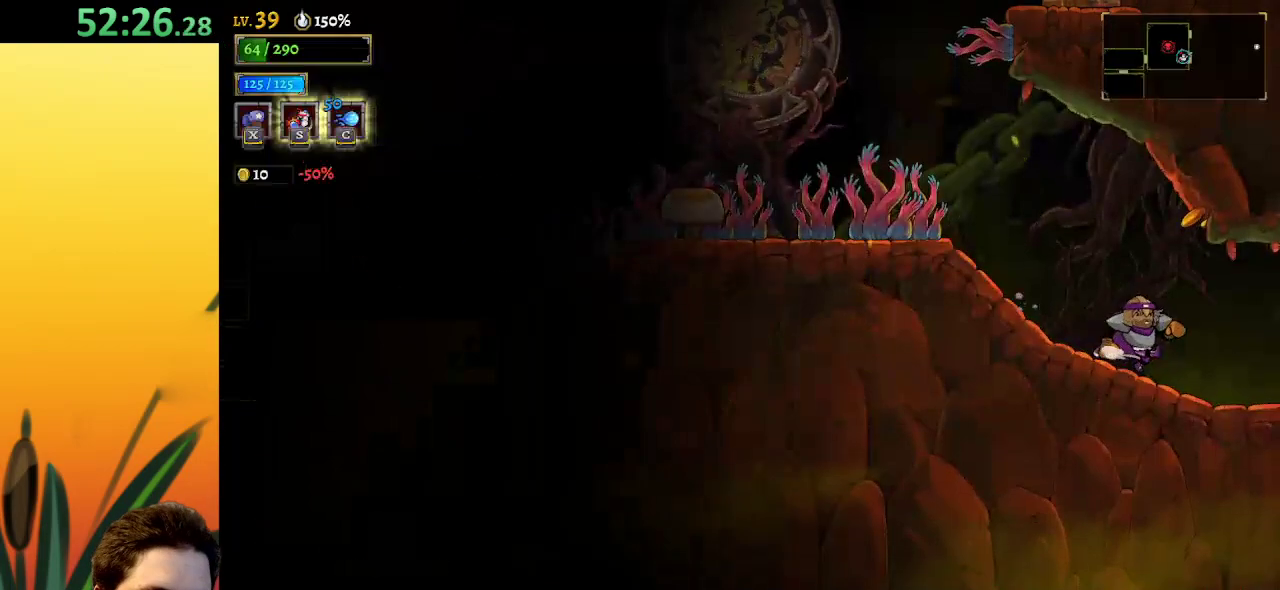
{"keys": ["right"], "events": [[284, "d", "down"], [334, "d", "up"]]}
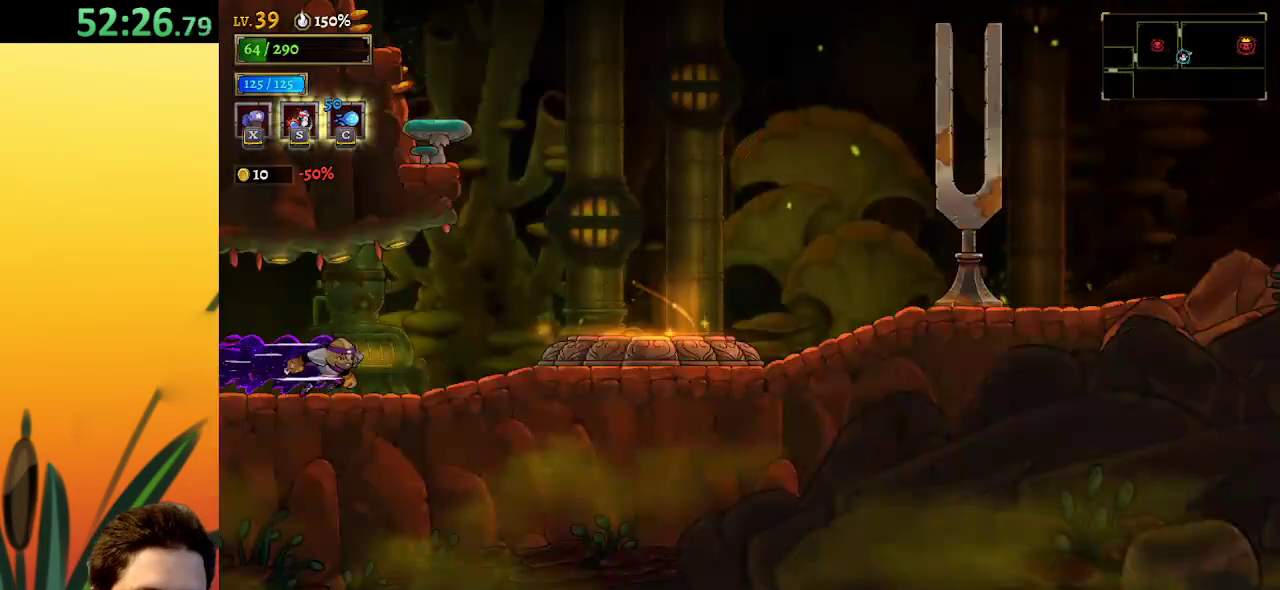
{"keys": ["a", "left"], "events": [[167, "right", "up"], [300, "left", "down"], [350, "a", "down"]]}
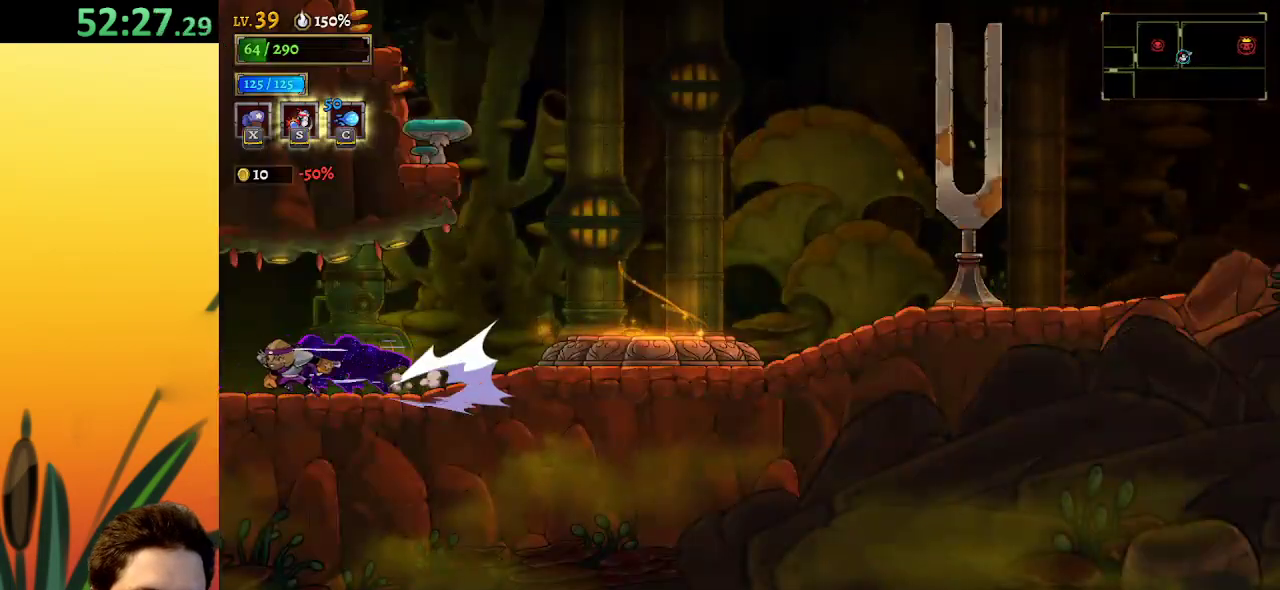
{"keys": ["left"], "events": [[367, "a", "up"]]}
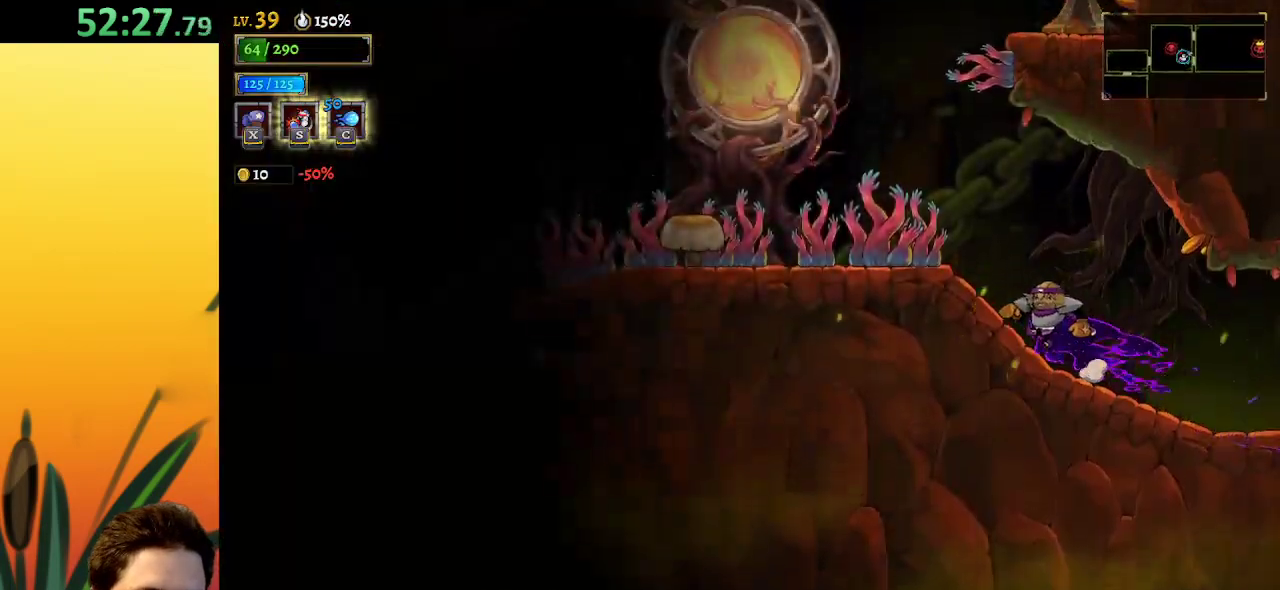
{"keys": ["left"], "events": [[100, "x", "down"], [234, "x", "up"]]}
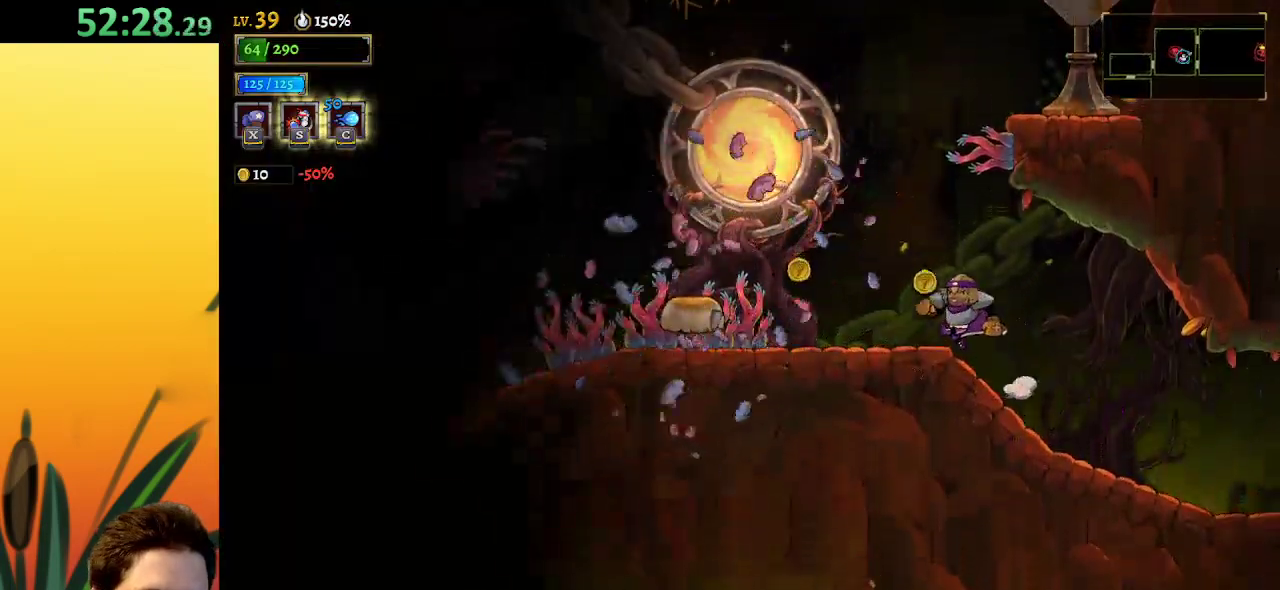
{"keys": [], "events": [[500, "left", "up"]]}
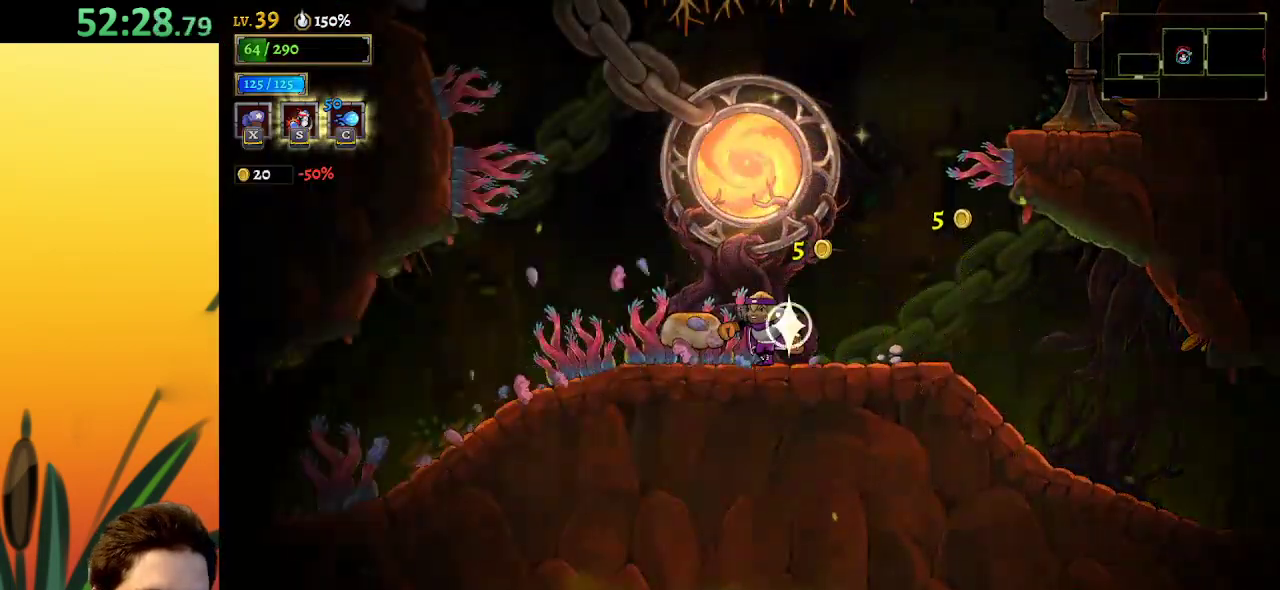
{"keys": ["z"], "events": [[417, "z", "down"]]}
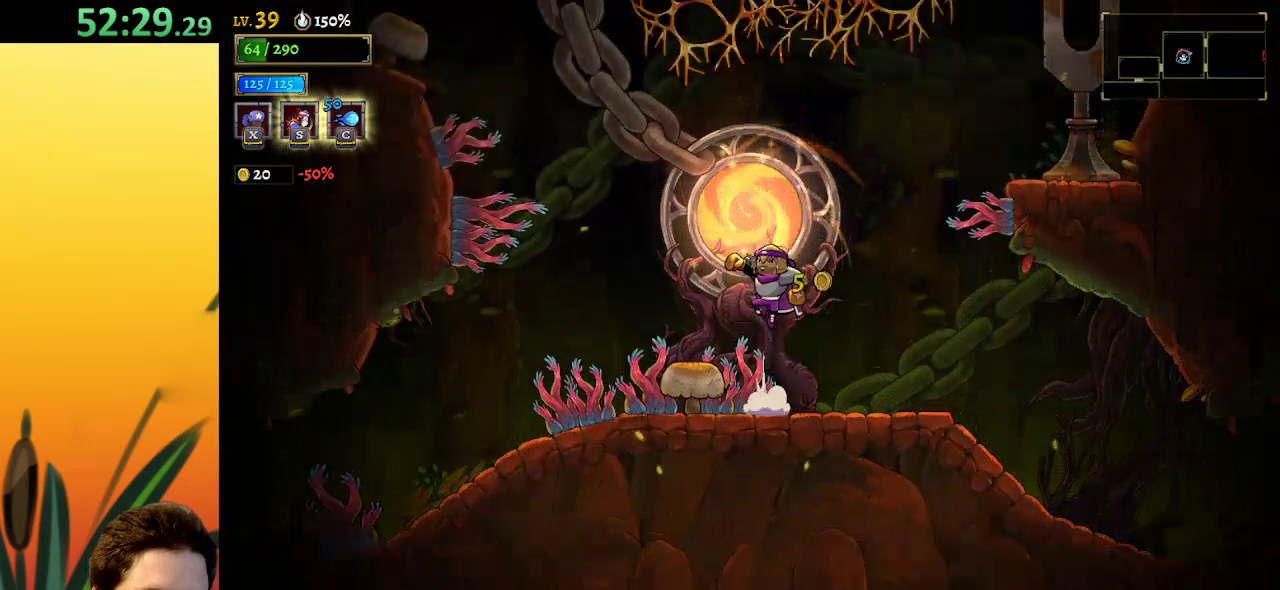
{"keys": [], "events": [[67, "z", "up"], [100, "up", "down"], [200, "up", "up"]]}
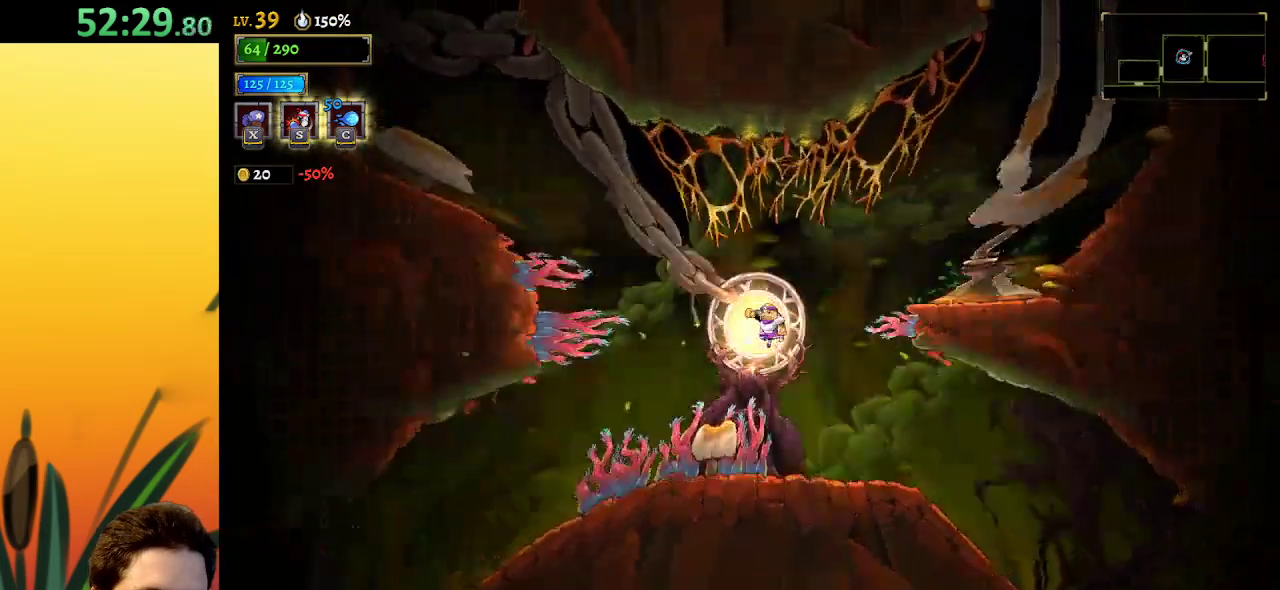
{"keys": ["right"], "events": [[450, "right", "down"]]}
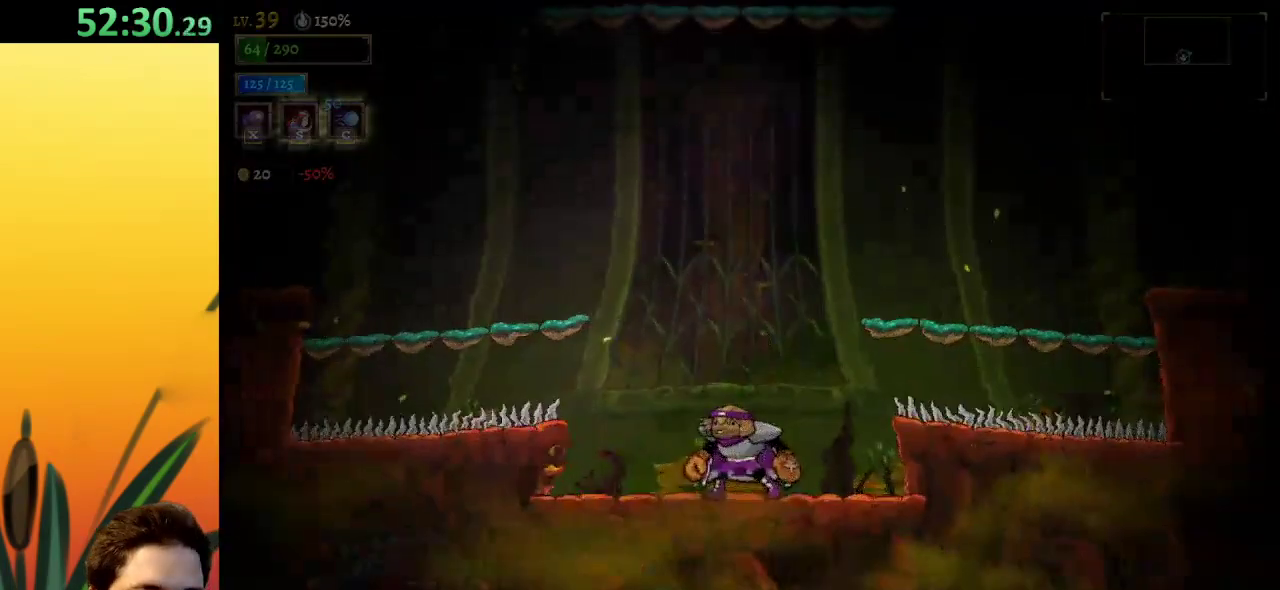
{"keys": ["right", "z"], "events": [[234, "right", "up"], [417, "z", "down"], [467, "right", "down"]]}
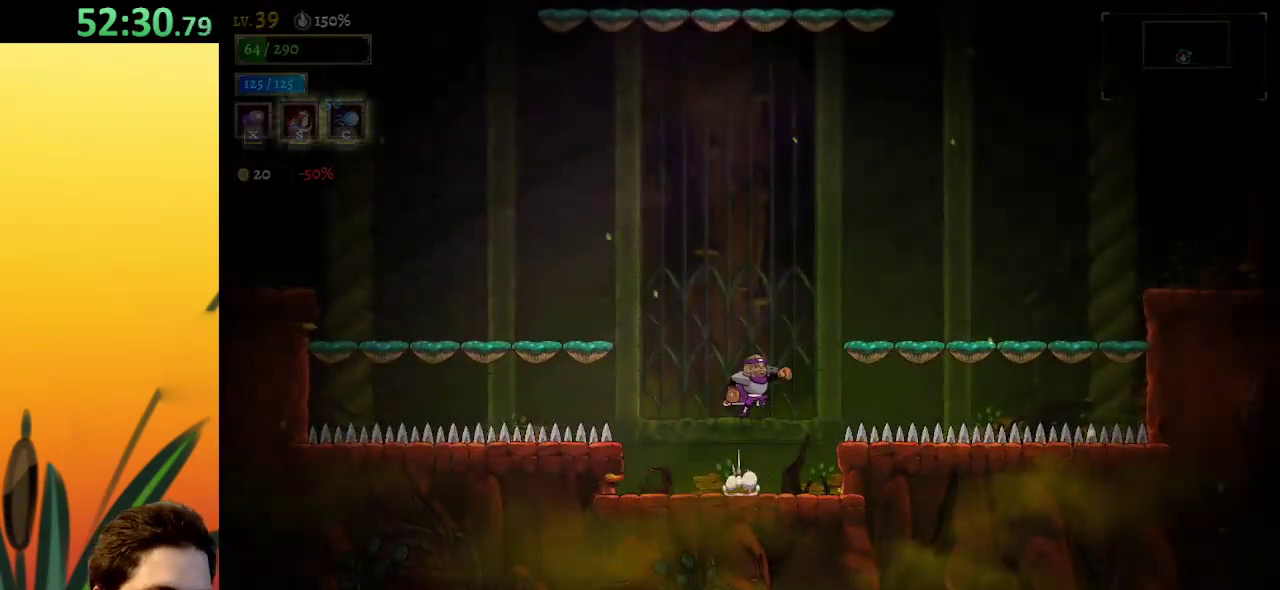
{"keys": ["right"], "events": [[384, "z", "up"]]}
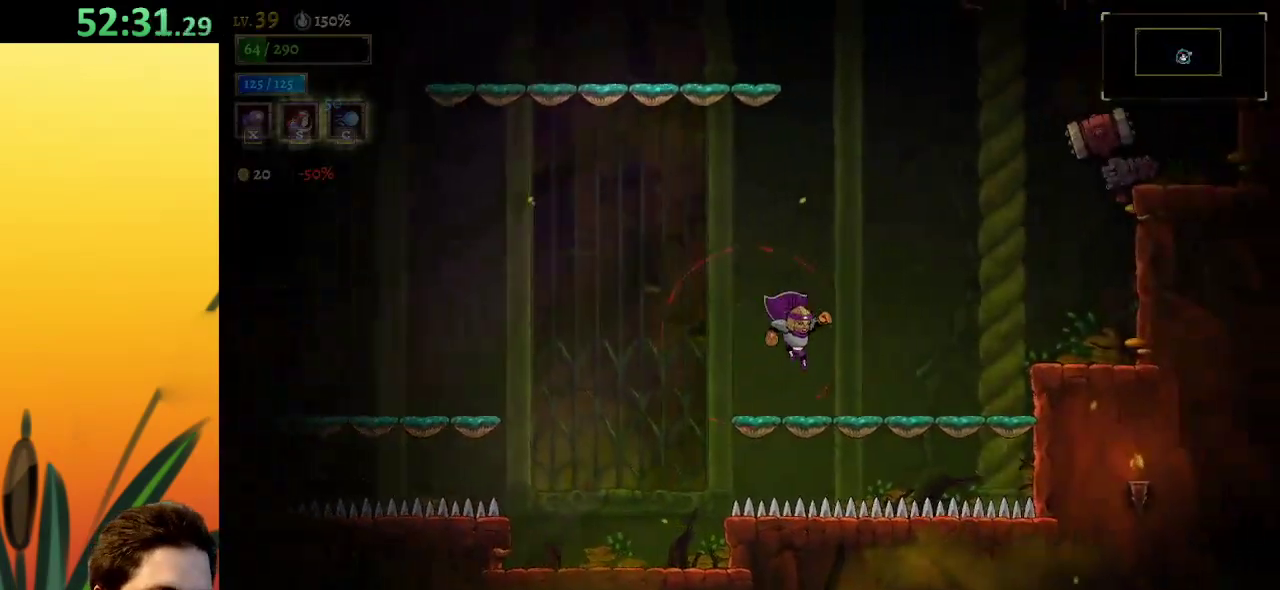
{"keys": [], "events": [[217, "up", "down"], [267, "c", "down"], [350, "c", "up"], [350, "right", "up"], [350, "up", "up"]]}
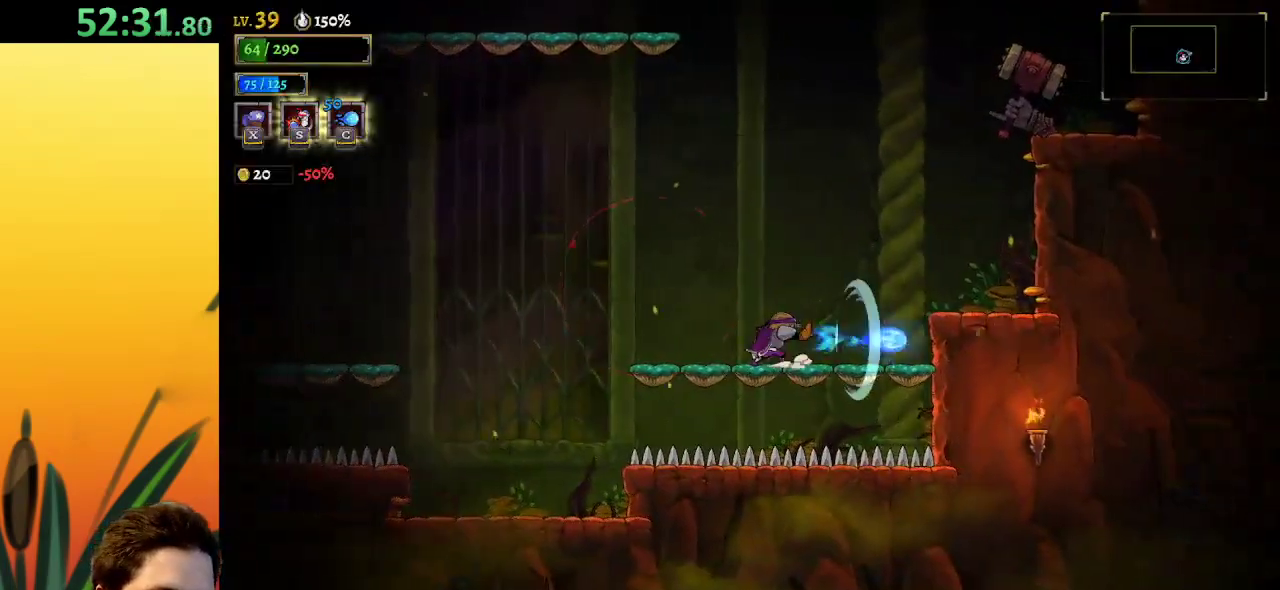
{"keys": ["right", "z"], "events": [[267, "z", "down"], [400, "right", "down"]]}
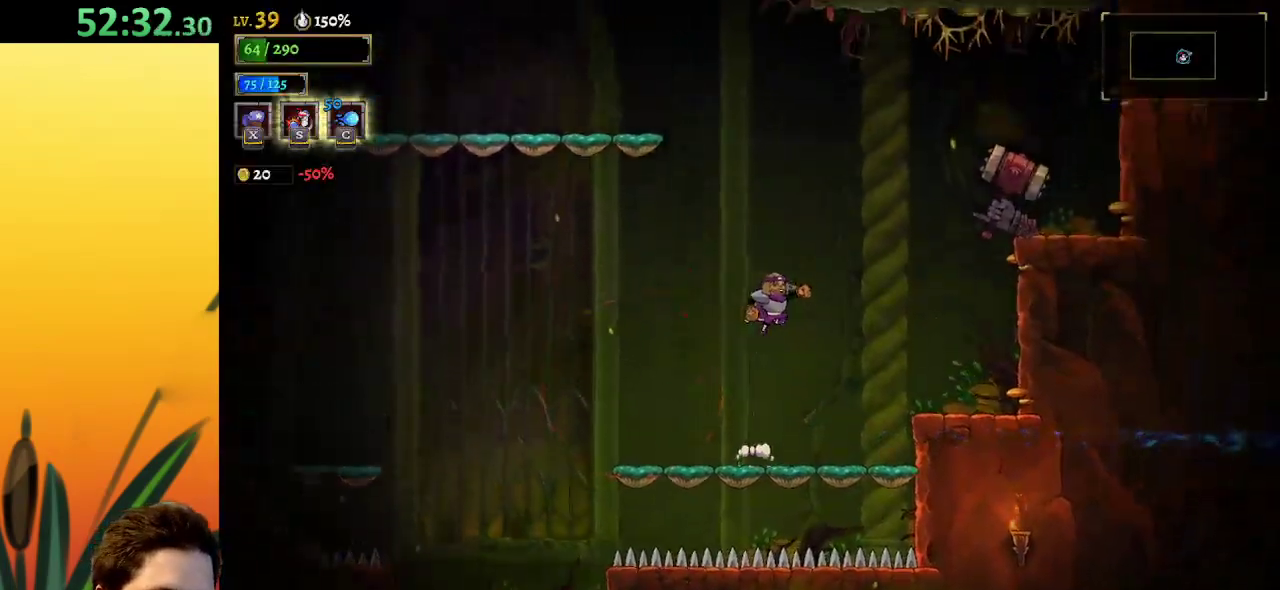
{"keys": [], "events": [[384, "right", "up"], [434, "c", "down"], [434, "z", "up"], [484, "c", "up"]]}
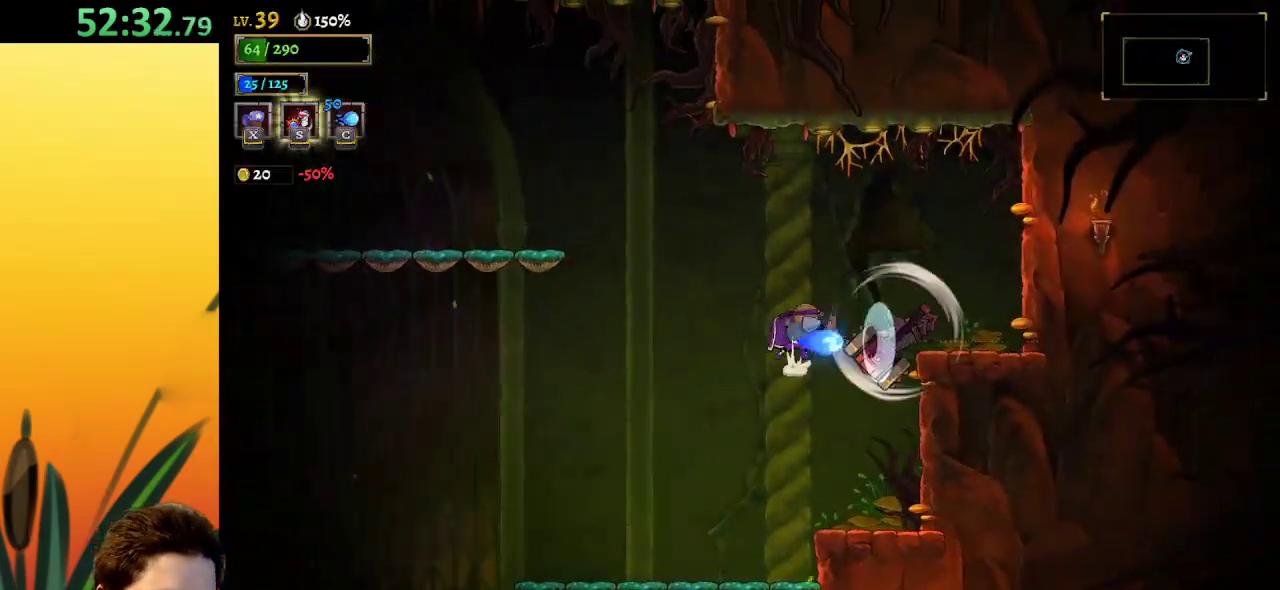
{"keys": ["x"], "events": [[400, "x", "down"]]}
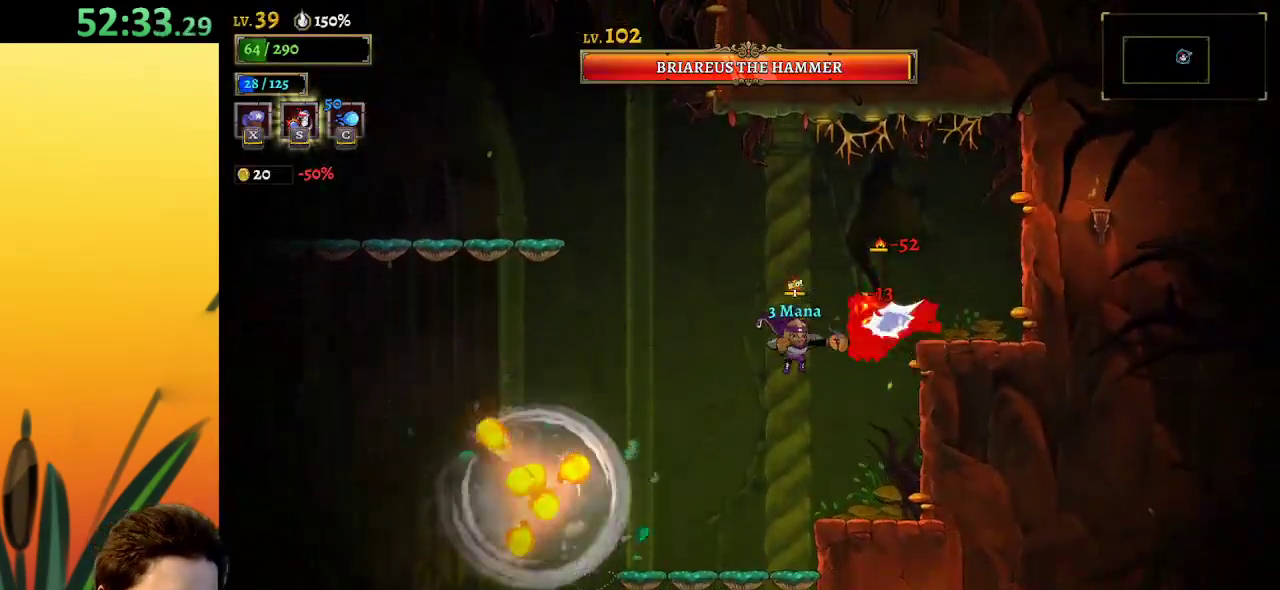
{"keys": ["x"], "events": []}
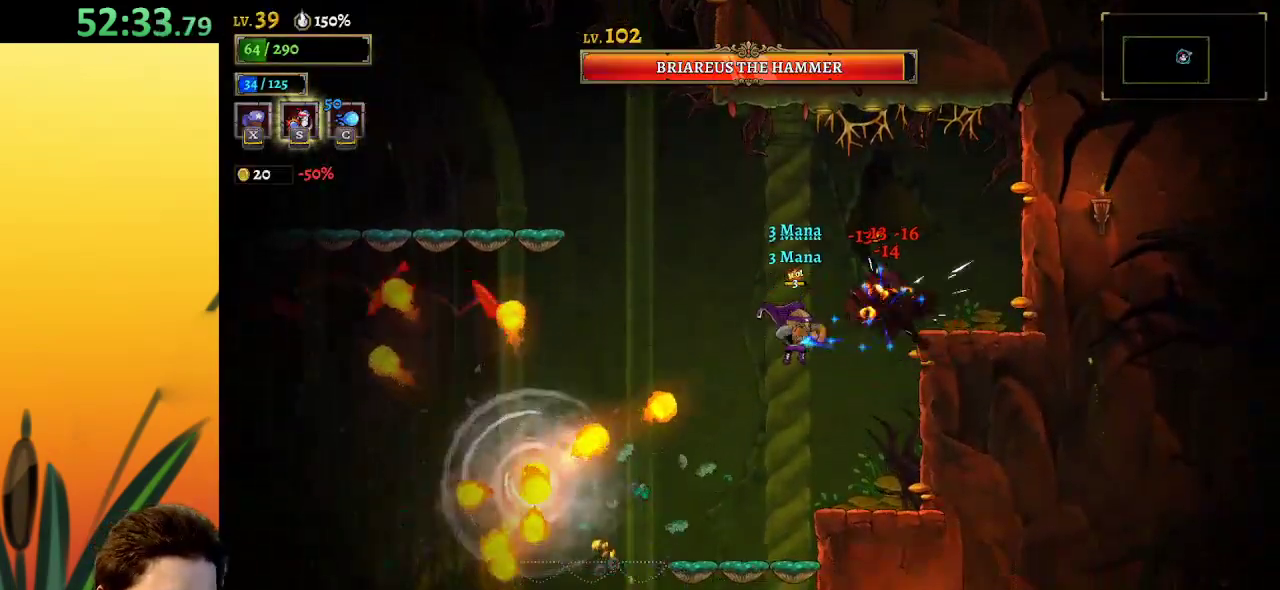
{"keys": [], "events": [[200, "x", "up"], [284, "s", "down"], [334, "down", "down"], [384, "s", "up"], [434, "down", "up"]]}
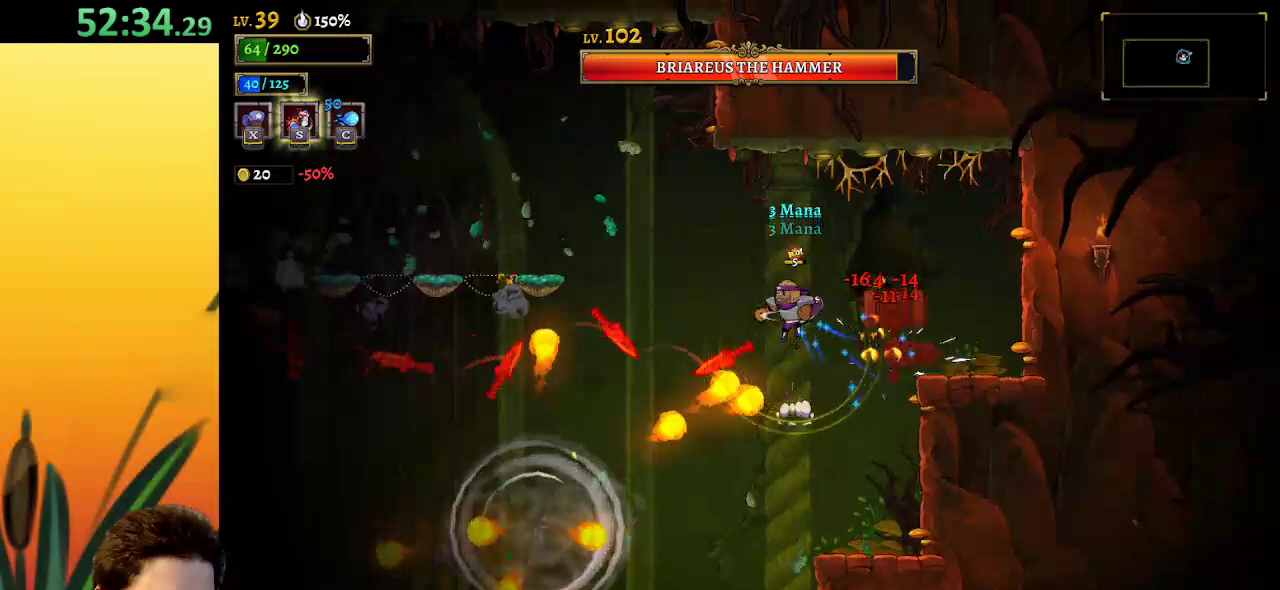
{"keys": ["down"], "events": [[400, "down", "down"]]}
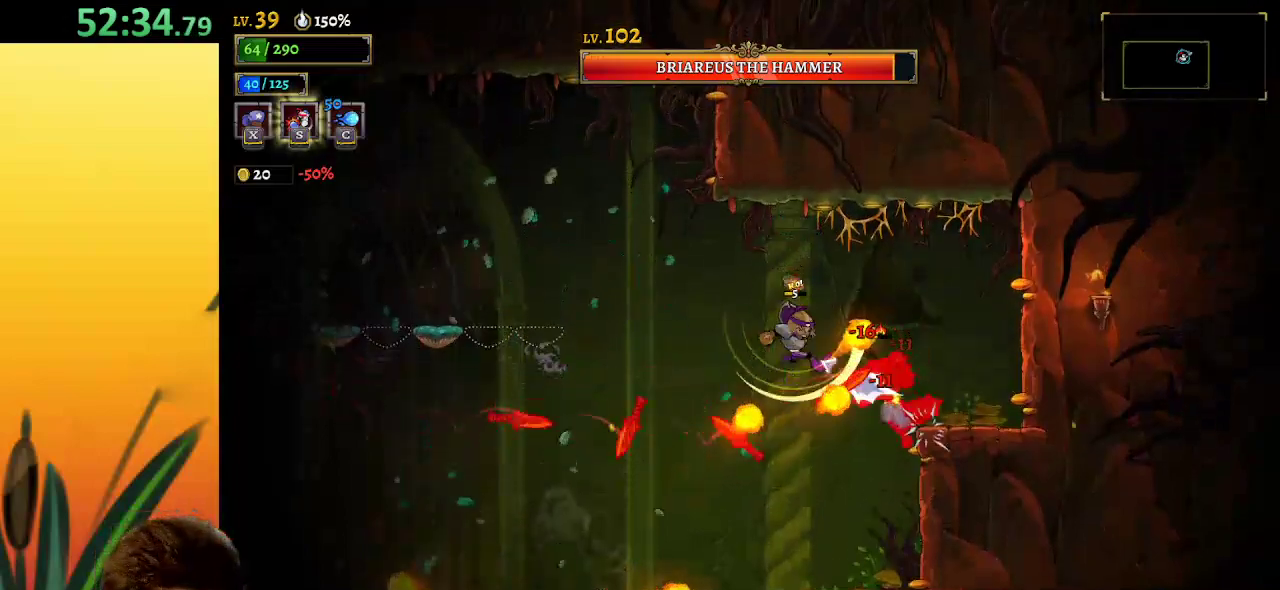
{"keys": [], "events": [[84, "down", "up"]]}
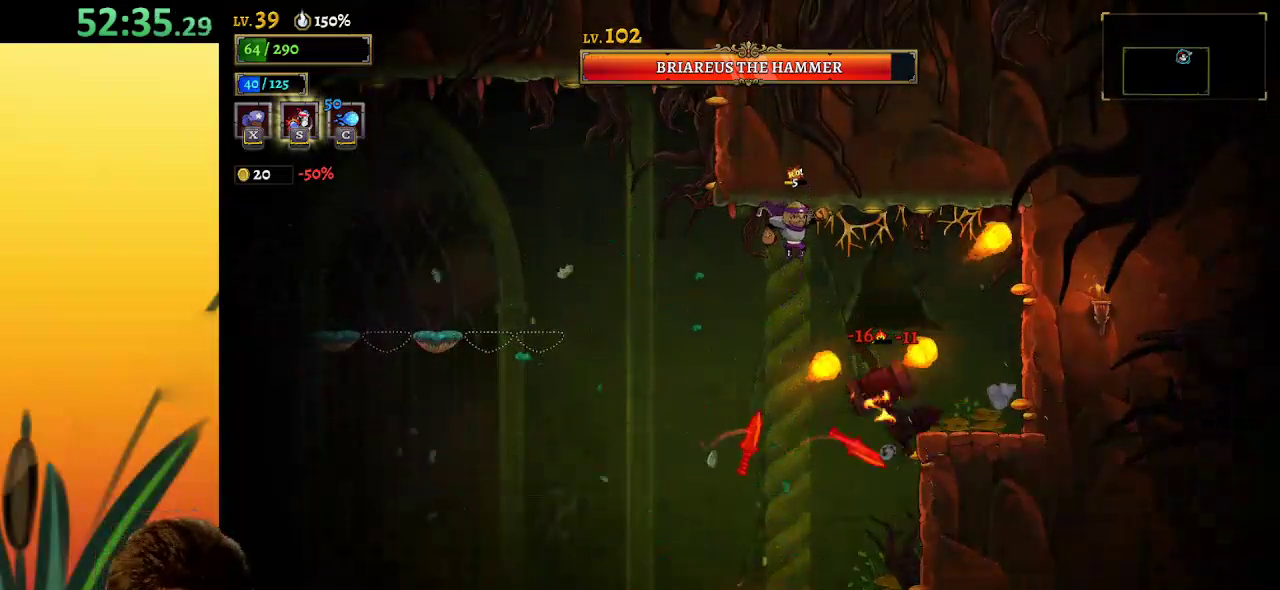
{"keys": [], "events": [[284, "s", "down"], [384, "s", "up"]]}
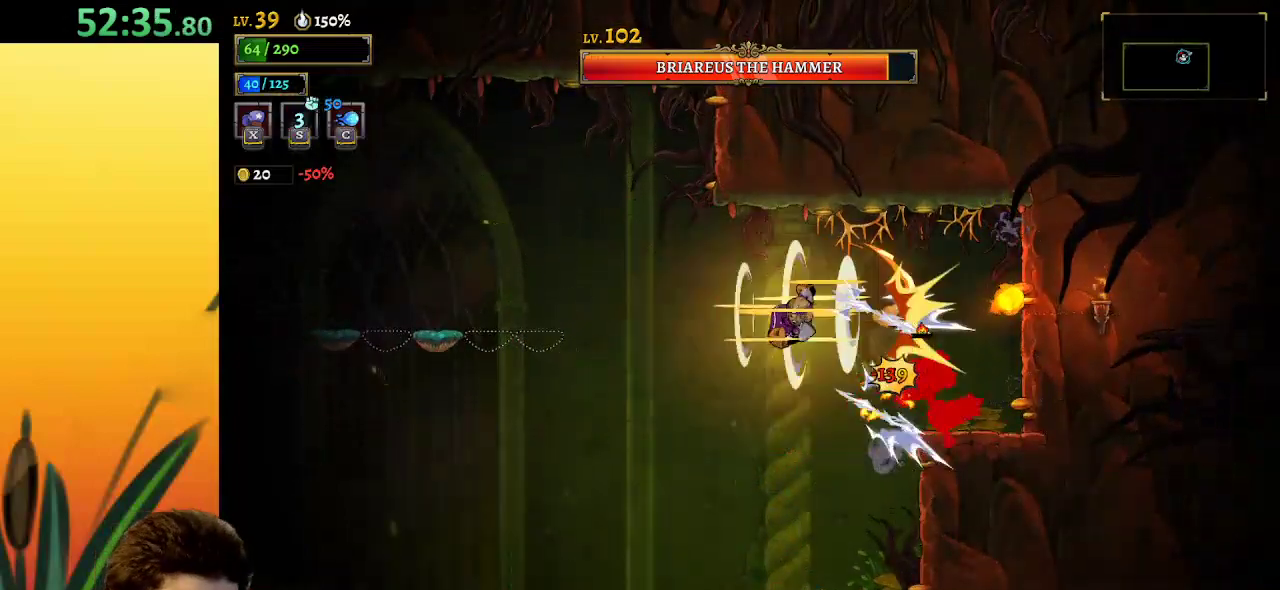
{"keys": ["right"], "events": [[400, "right", "down"]]}
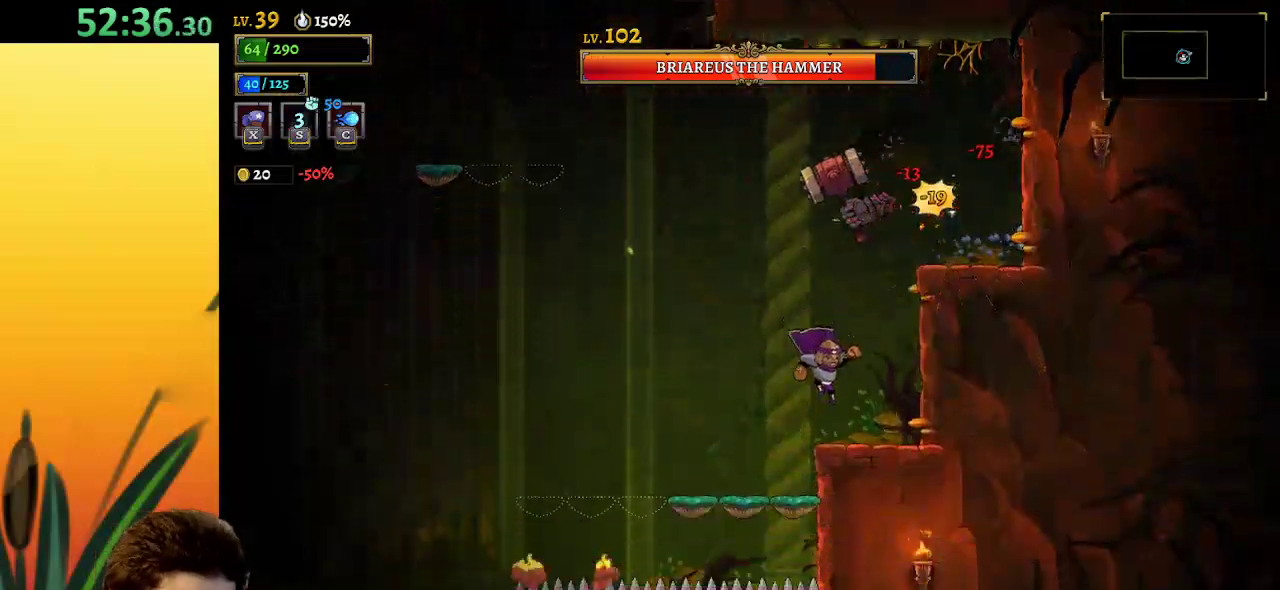
{"keys": ["z"], "events": [[84, "right", "up"], [367, "z", "down"]]}
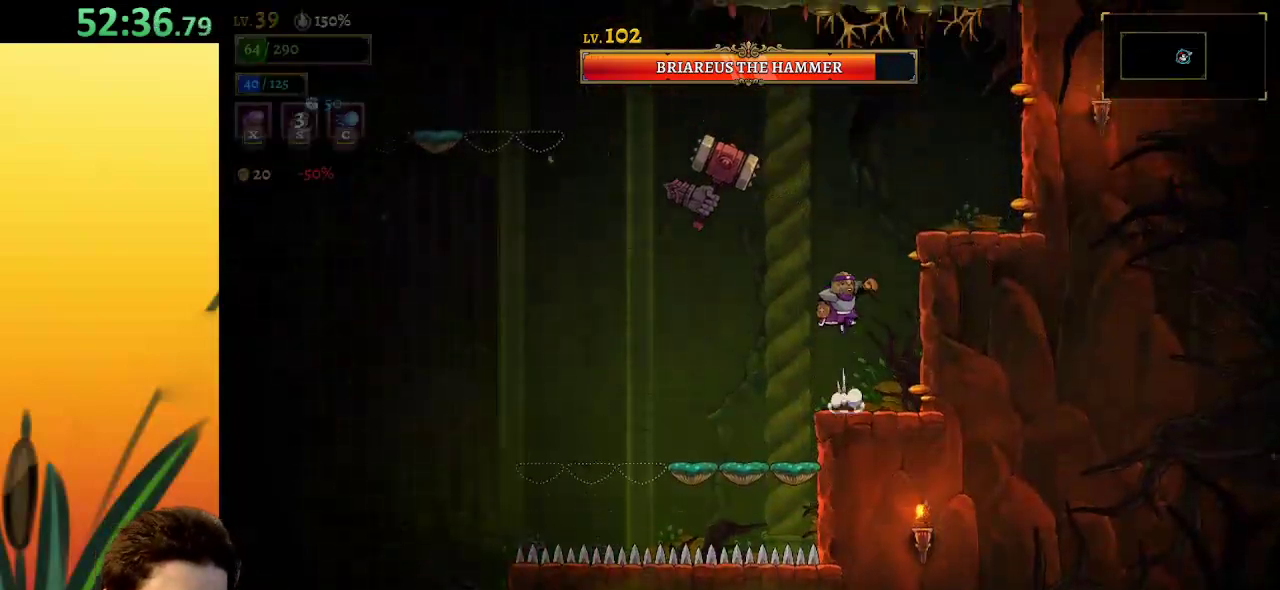
{"keys": [], "events": [[17, "left", "down"], [17, "up", "down"], [67, "x", "down"], [150, "z", "up"], [300, "up", "up"], [334, "left", "up"], [434, "x", "up"]]}
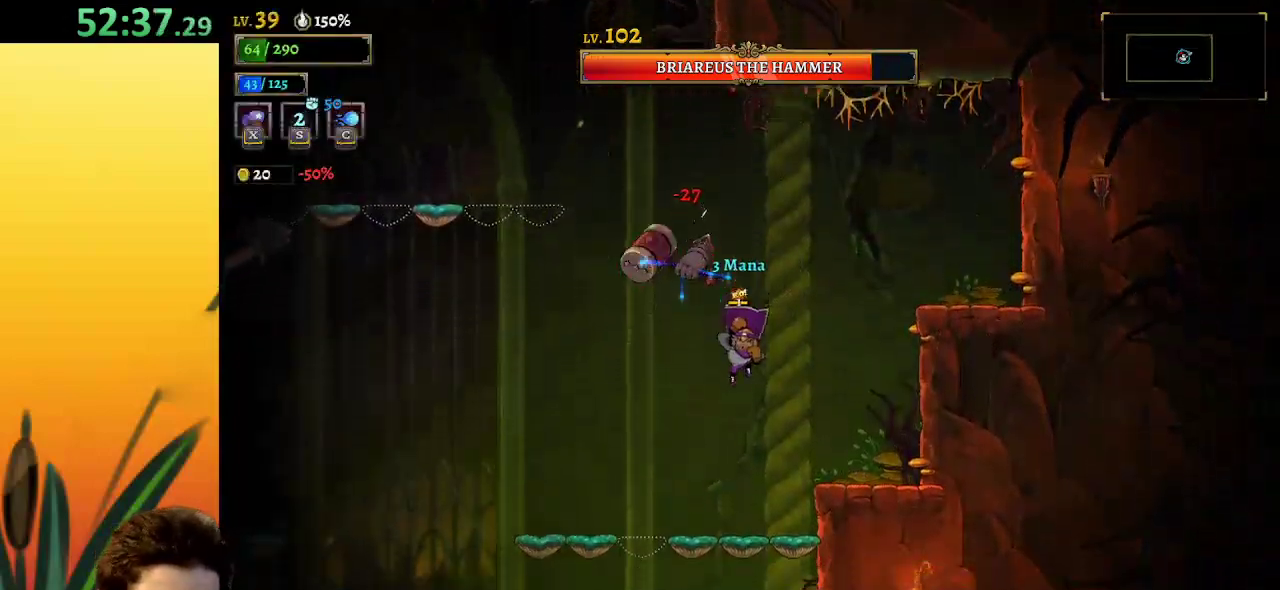
{"keys": ["right", "x"], "events": [[167, "z", "down"], [317, "x", "down"], [400, "z", "up"], [450, "right", "down"]]}
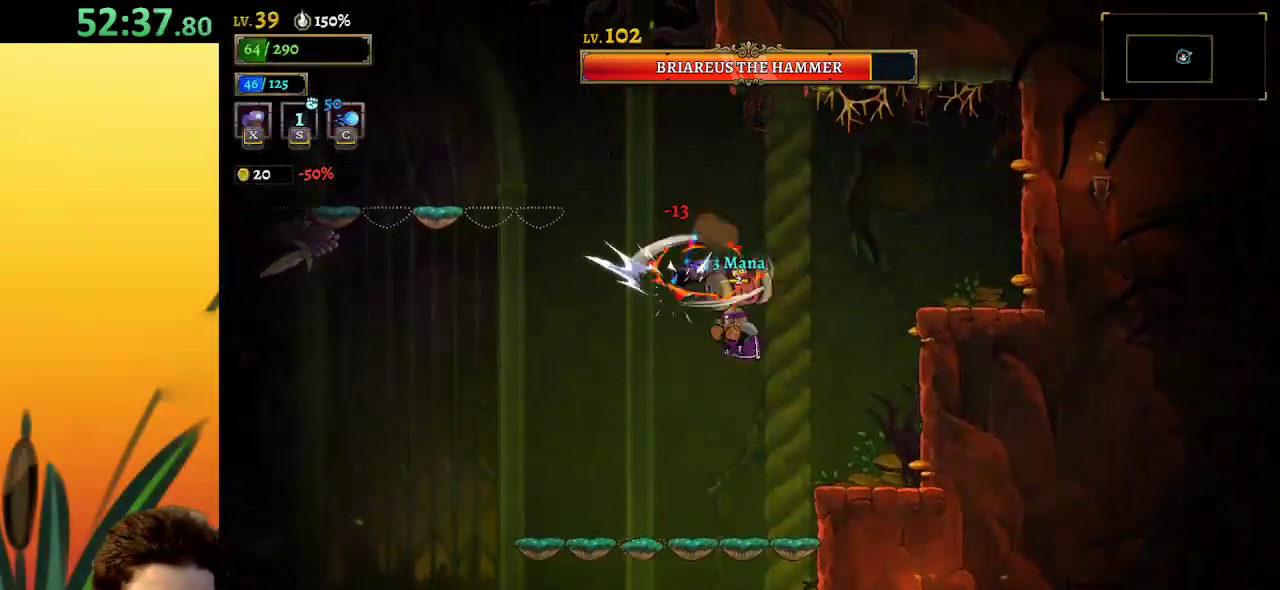
{"keys": [], "events": [[50, "x", "up"], [250, "a", "down"], [467, "a", "up"], [467, "right", "up"]]}